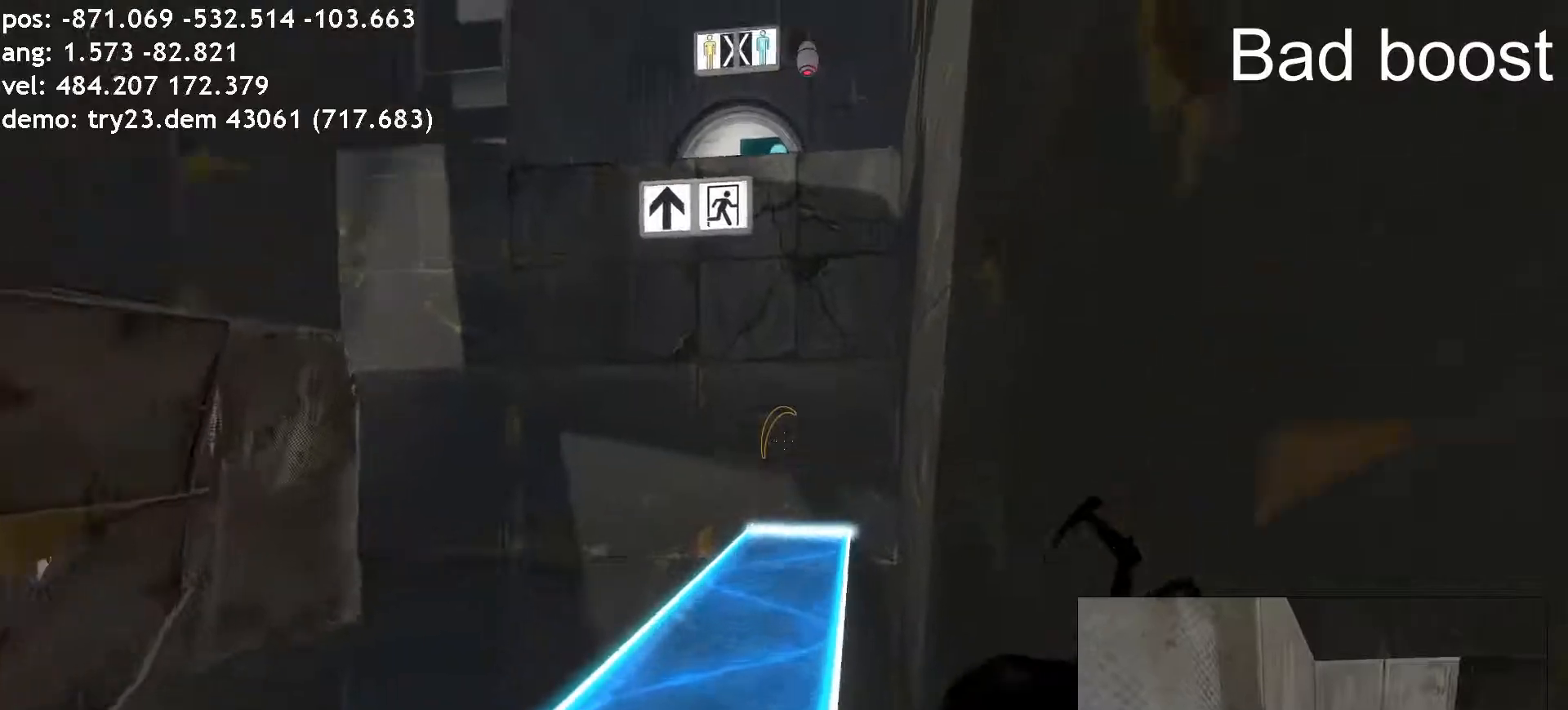
Gameplay with keyboard and mouse; each line is a JSON object with the keys and mouse buttons held at the frame after it. "events" lists presses ("down") and releases ("up") of "a", "ctrl", "d", "e", "r", "s", "shift", "space", "w", "mouse_left" and "mouse_right" between this image and that frame as [ms after this image, input, new state], when the widget could be followed in between. "mouse_left", "mouse_right" = the "left", "right" buttons of the "mouse" list. No other keys are recorded. Mouse movement is not recorded.
{"keys": ["ctrl", "d"], "mouse": [], "events": [[51, "space", "down"], [84, "space", "up"], [269, "space", "down"], [421, "space", "up"]]}
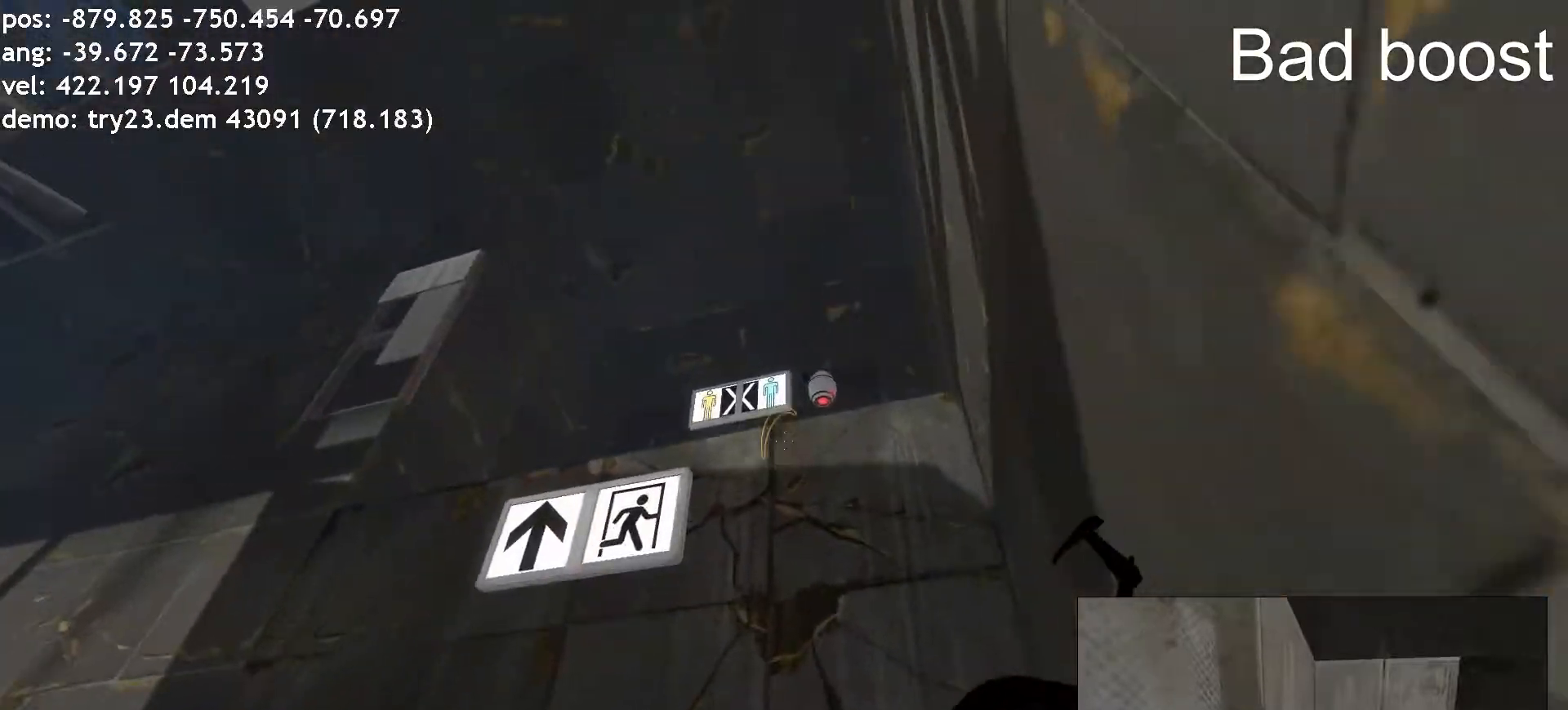
{"keys": ["d"], "mouse": []}
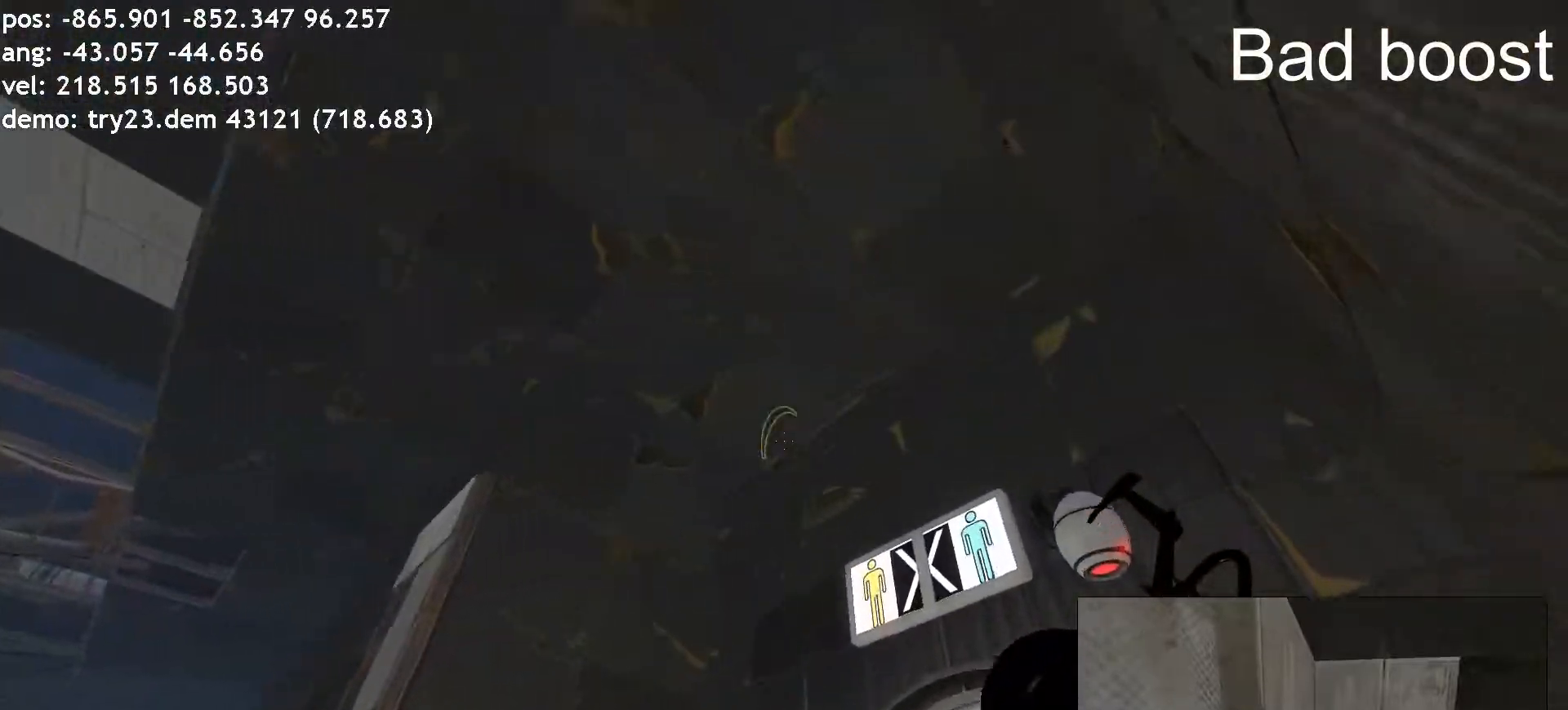
{"keys": [], "mouse": [], "events": [[201, "d", "up"], [201, "w", "down"], [235, "a", "down"], [269, "w", "up"], [302, "a", "up"]]}
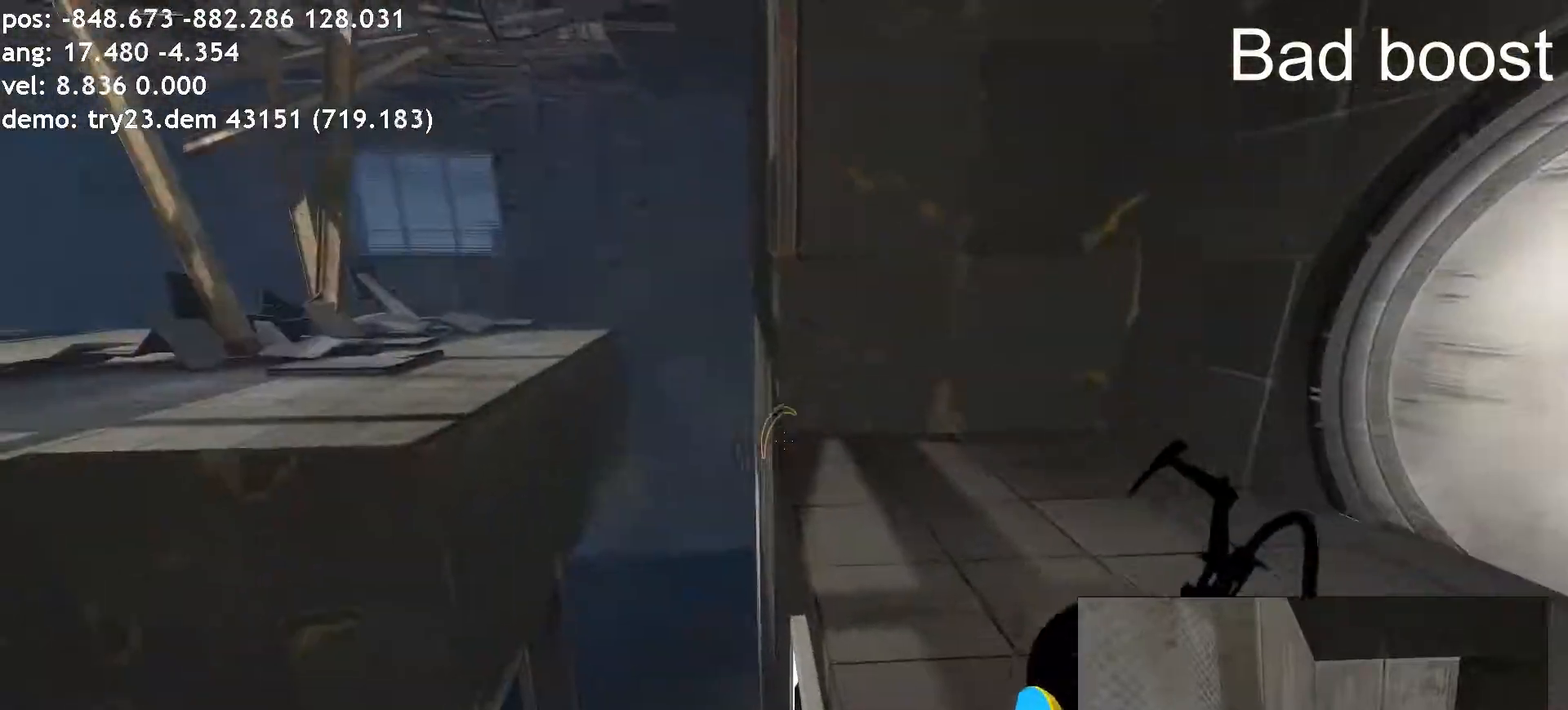
{"keys": [], "mouse": [], "events": [[202, "d", "down"], [219, "d", "up"]]}
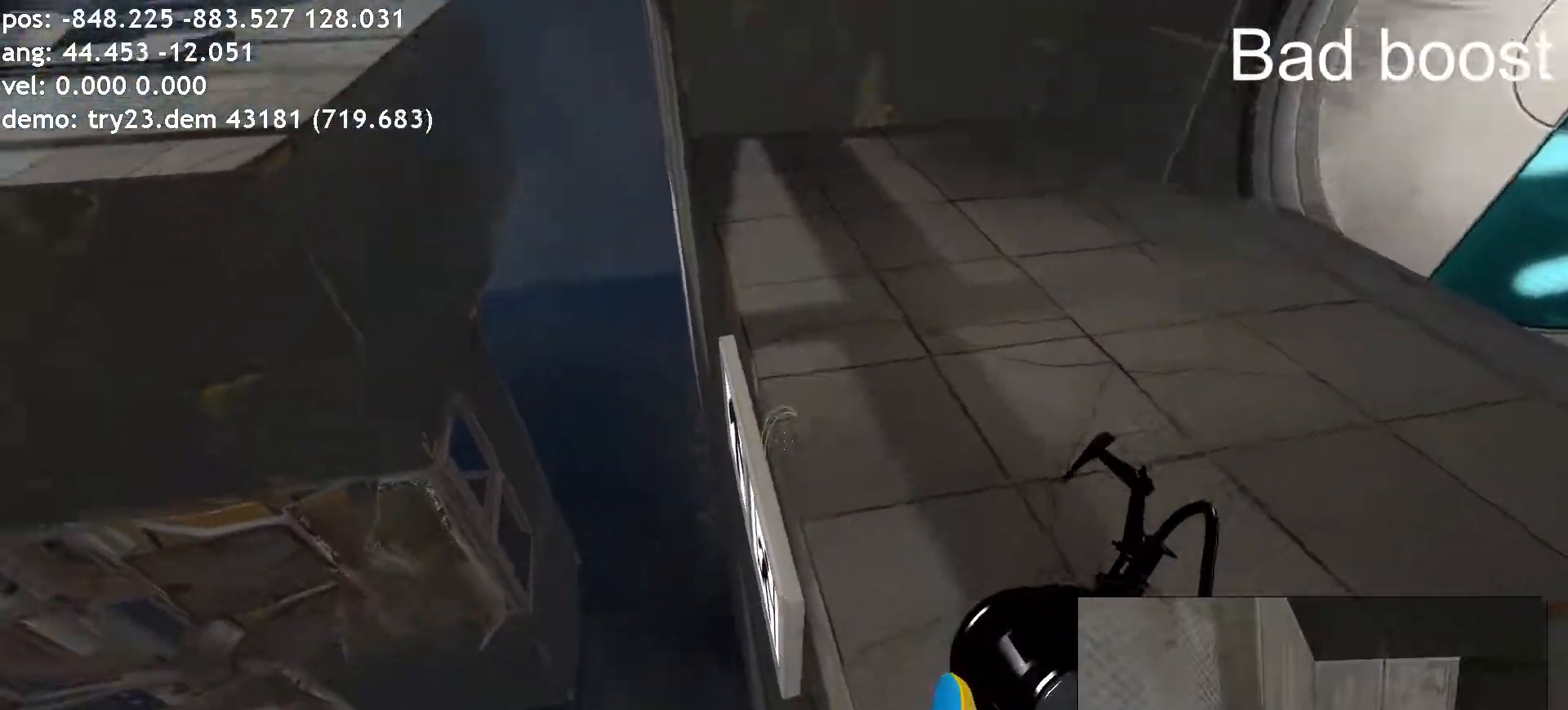
{"keys": [], "mouse": [], "events": [[404, "w", "down"], [488, "w", "up"]]}
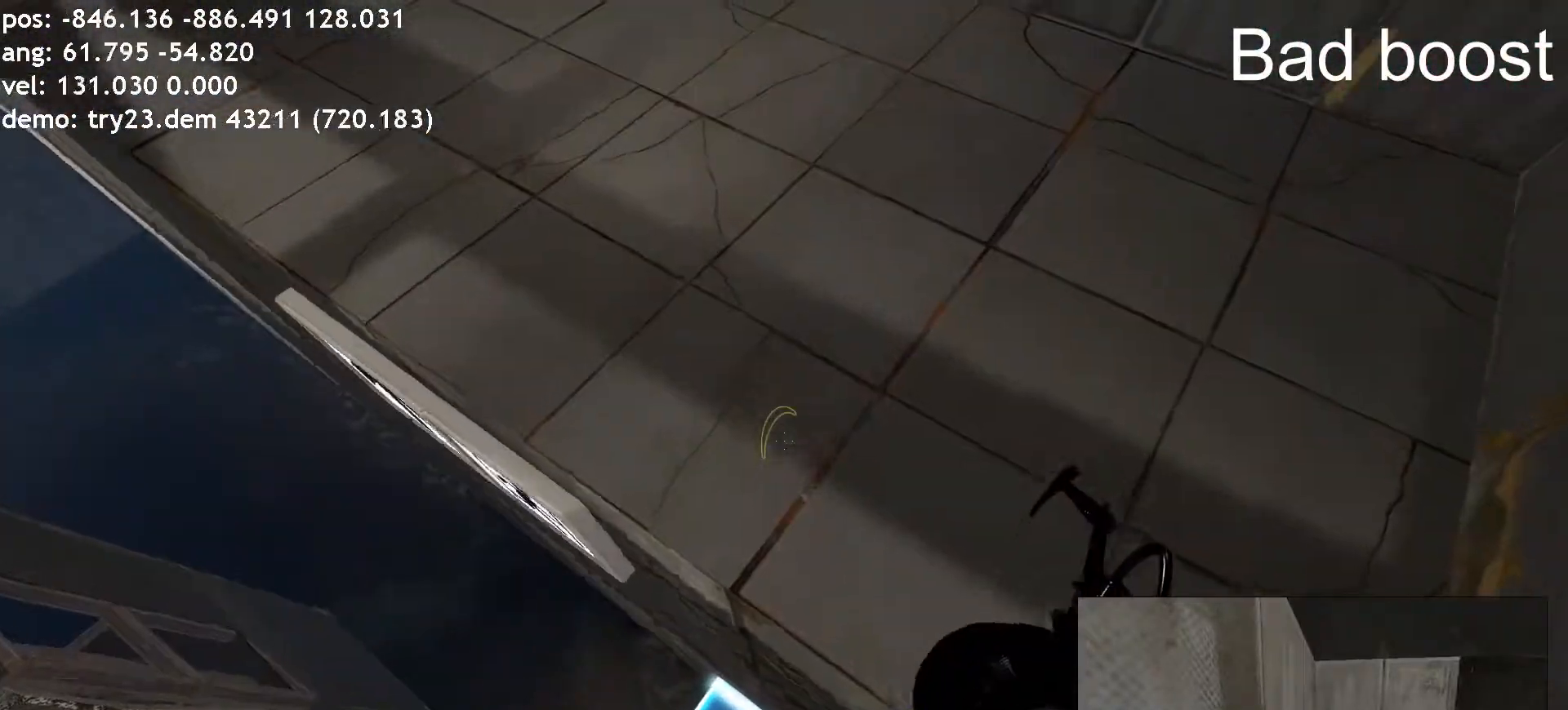
{"keys": [], "mouse": [], "events": []}
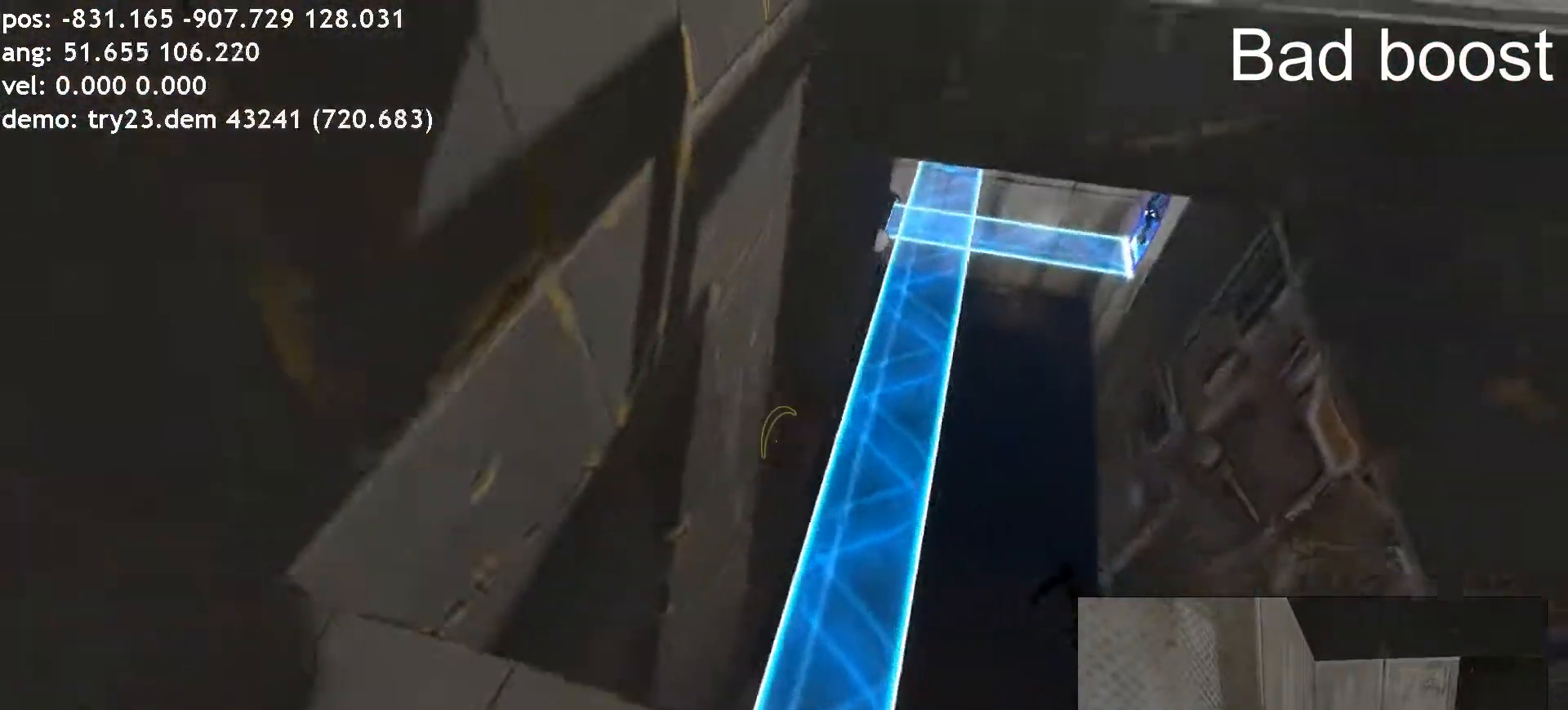
{"keys": ["a", "ctrl", "space"], "mouse": [], "events": [[152, "a", "down"], [152, "w", "down"], [169, "w", "up"], [471, "space", "down"], [505, "ctrl", "down"]]}
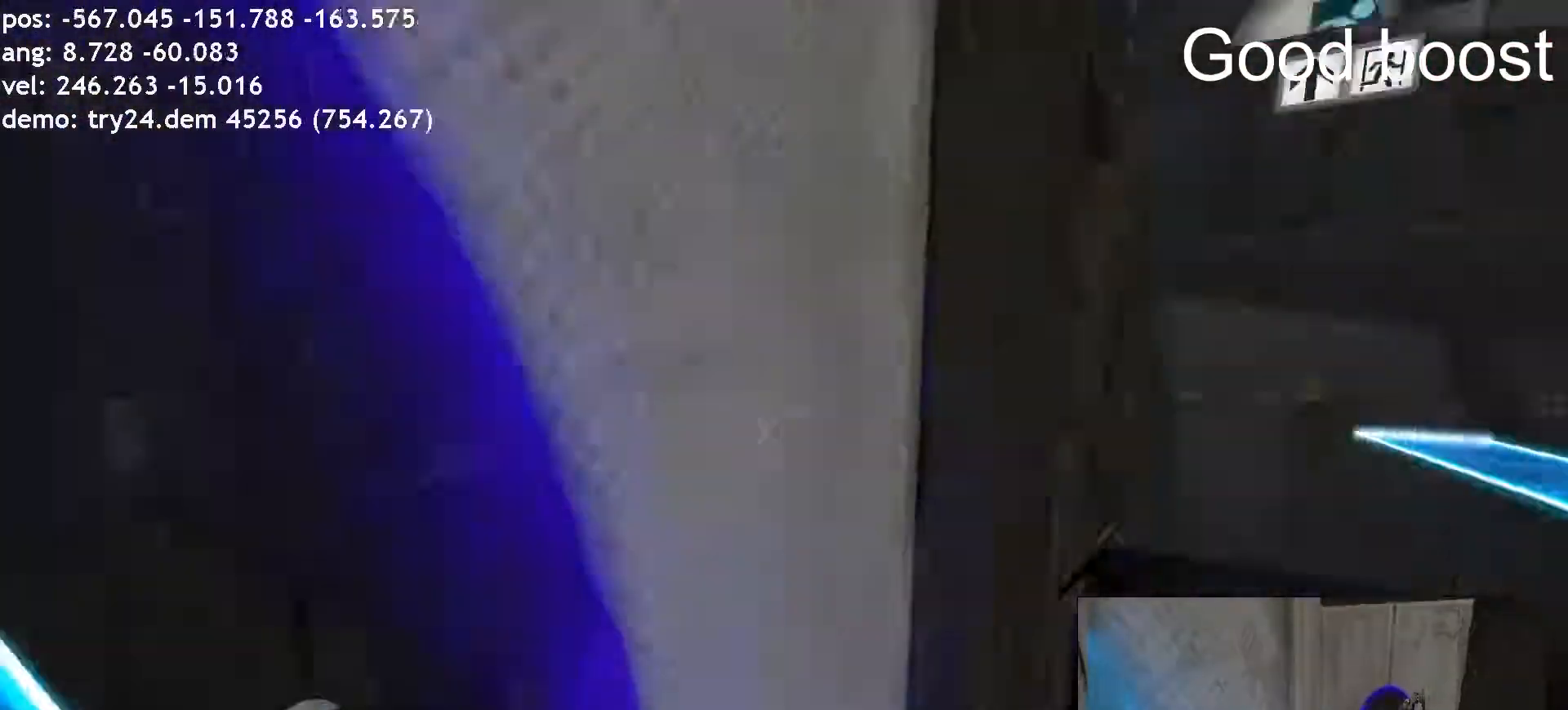
{"keys": ["ctrl", "d"], "mouse": [], "events": [[50, "space", "up"], [101, "d", "down"], [101, "space", "down"], [118, "space", "up"], [135, "a", "up"], [202, "a", "down"], [202, "d", "up"], [303, "d", "down"], [320, "a", "up"], [353, "space", "down"], [404, "a", "down"], [437, "space", "up"], [454, "space", "down"], [505, "a", "up"], [505, "space", "up"]]}
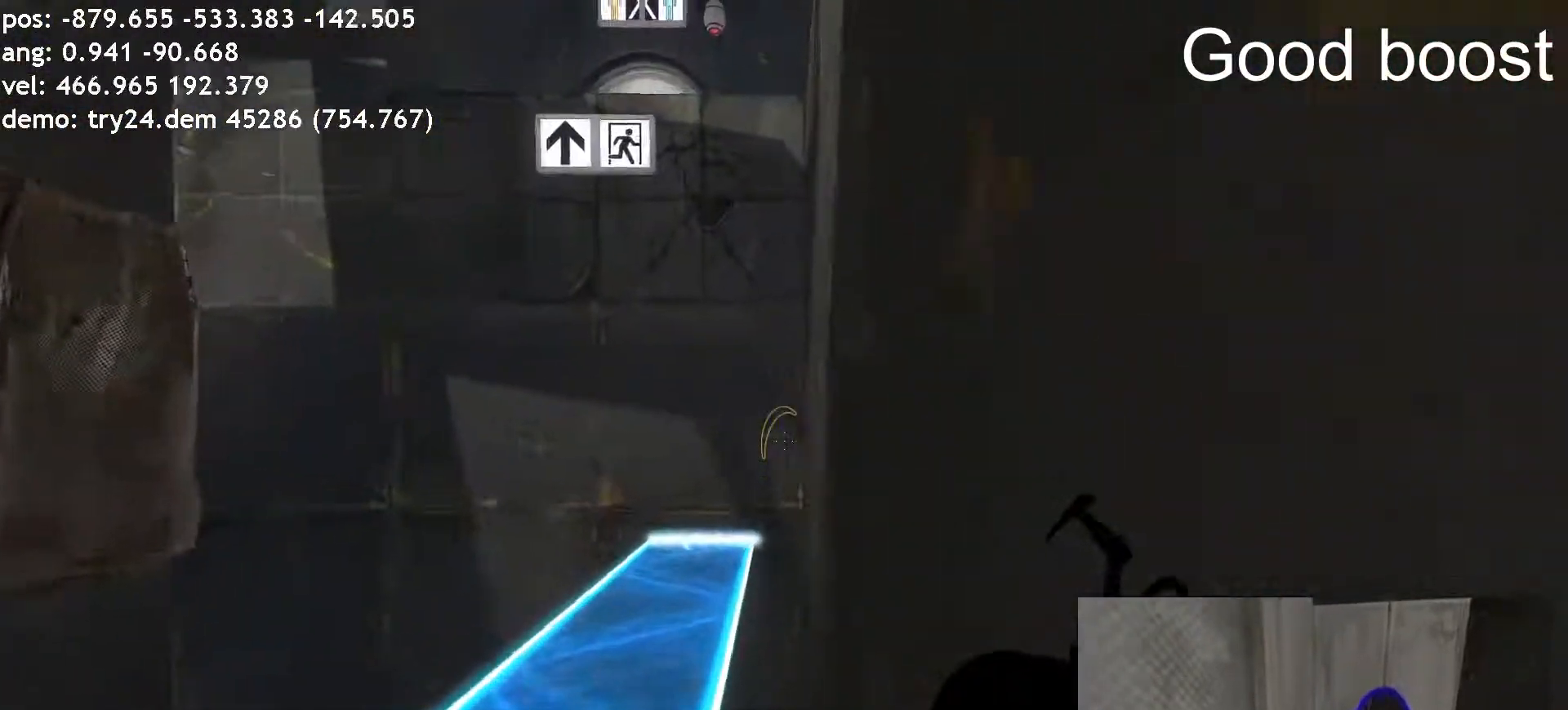
{"keys": ["ctrl", "d"], "mouse": [], "events": [[235, "a", "down"], [235, "space", "down"], [252, "a", "up"], [269, "space", "up"], [319, "space", "down"], [336, "space", "up"], [370, "space", "down"], [403, "space", "up"], [471, "space", "down"], [487, "space", "up"]]}
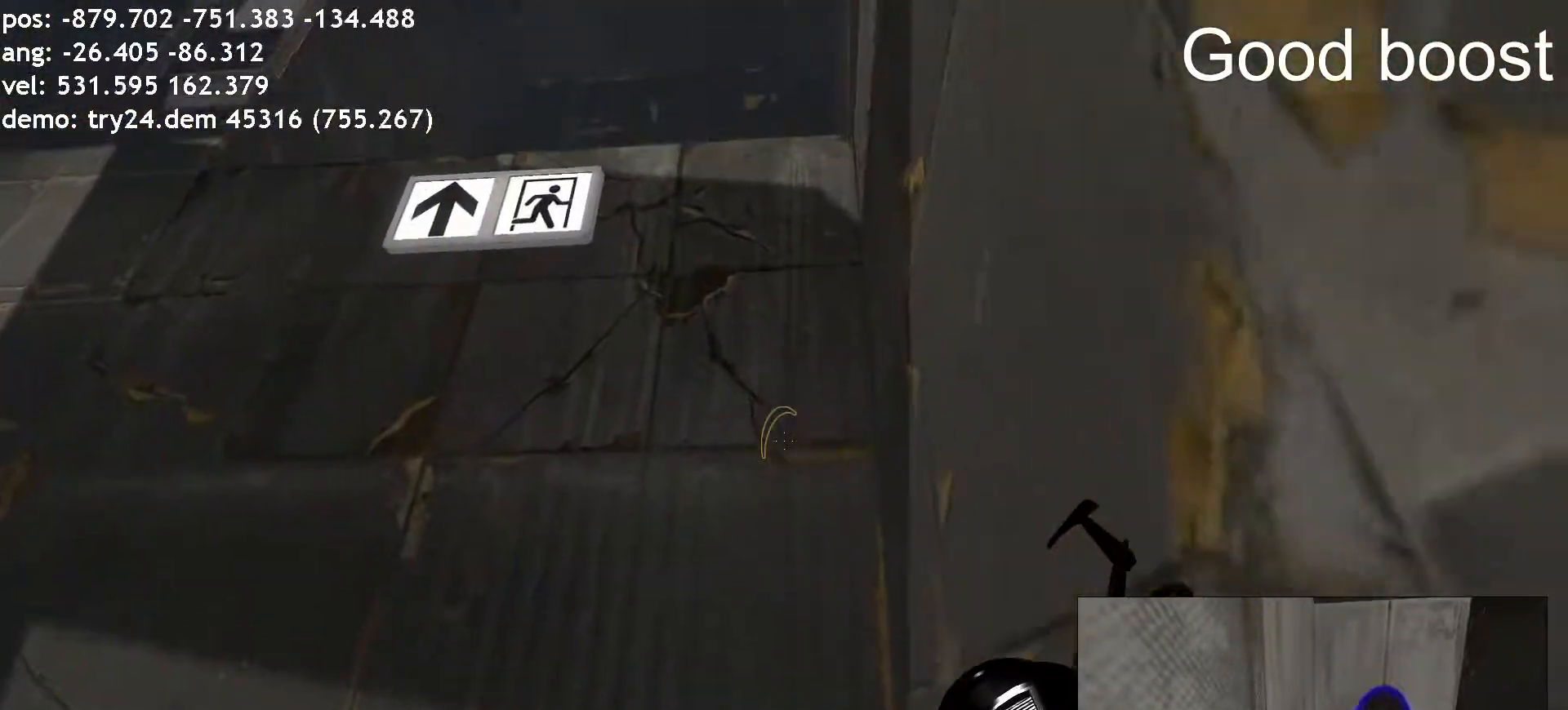
{"keys": ["d"], "mouse": [], "events": [[185, "ctrl", "up"]]}
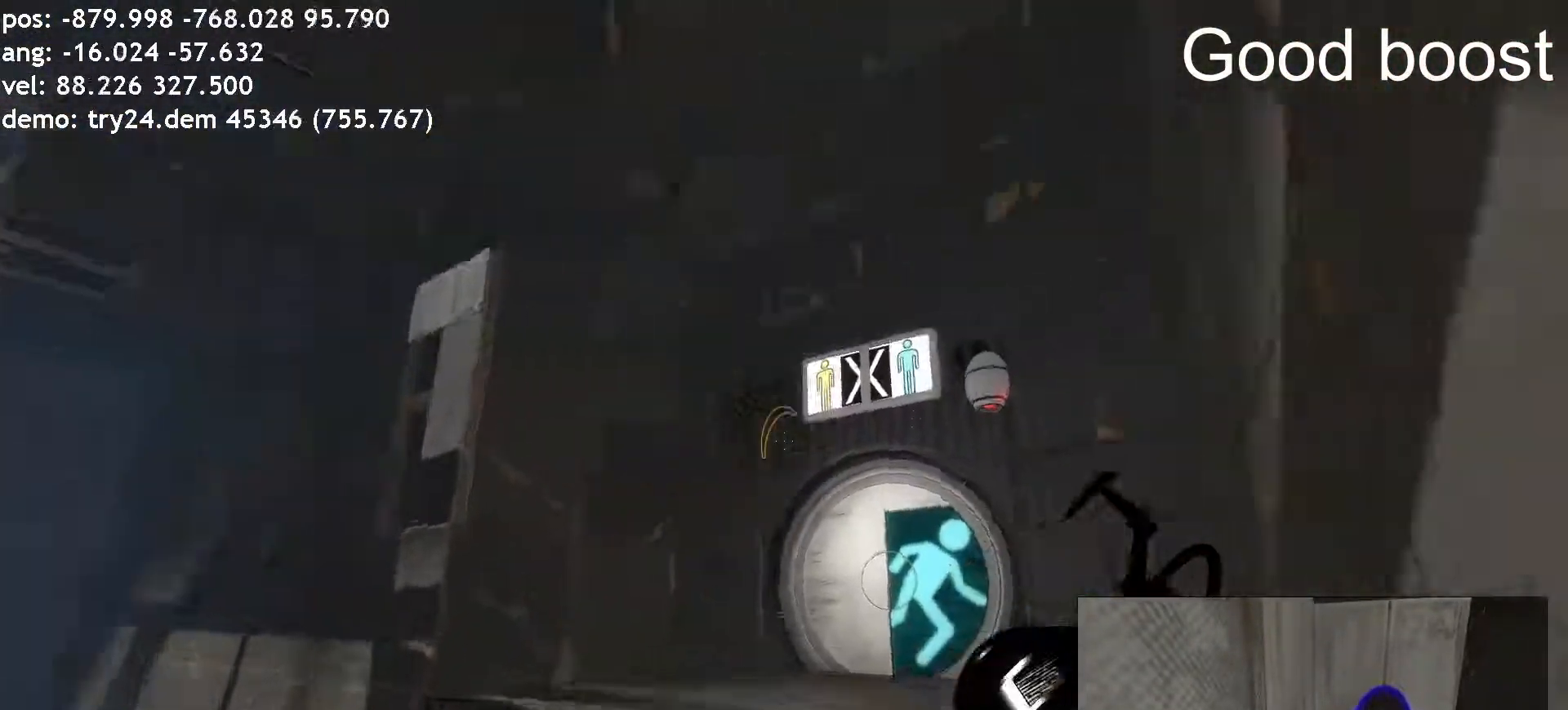
{"keys": ["d"], "mouse": [], "events": [[67, "w", "down"], [101, "d", "up"], [151, "a", "down"], [151, "ctrl", "down"], [219, "d", "down"], [252, "a", "up"], [286, "a", "down"], [303, "d", "up"], [387, "a", "up"], [387, "ctrl", "up"], [387, "d", "down"], [421, "w", "up"]]}
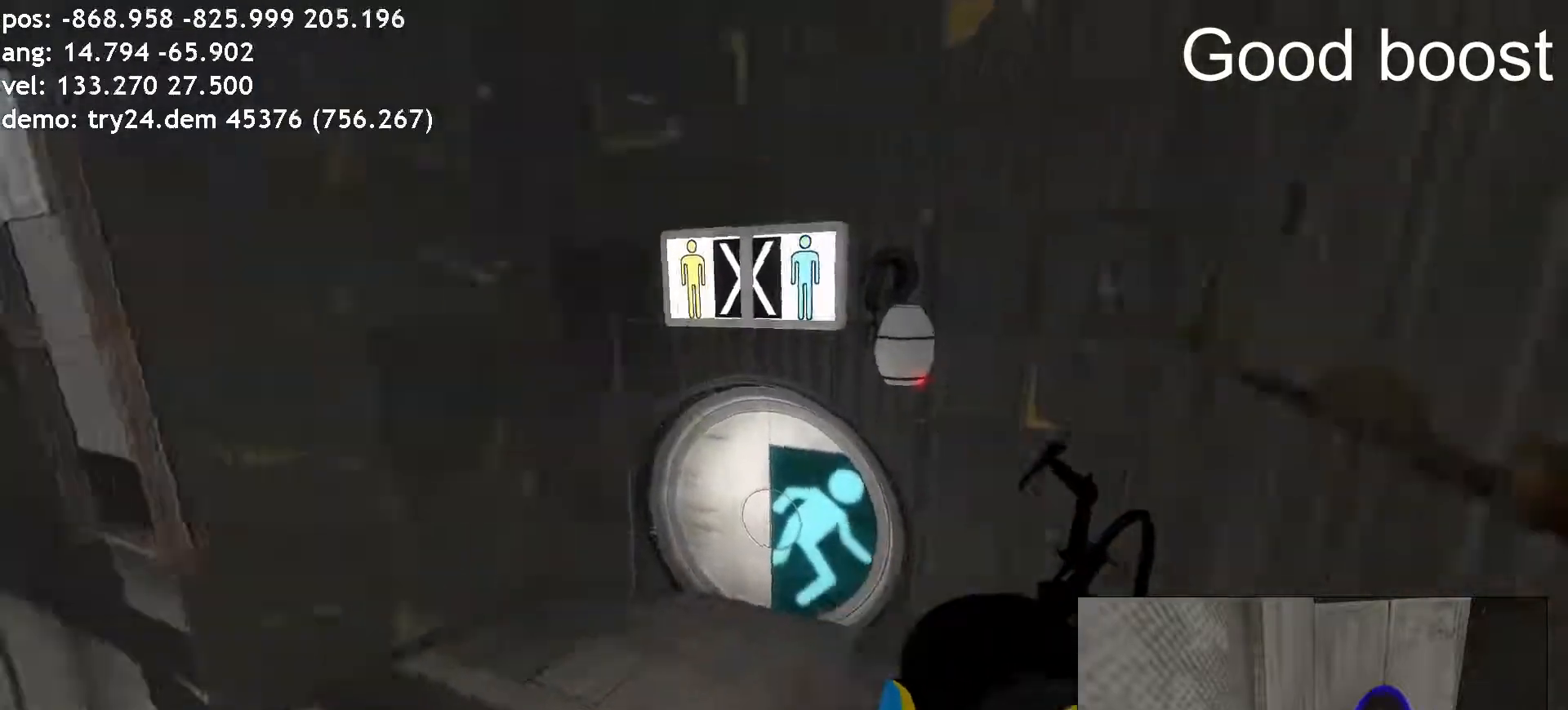
{"keys": ["ctrl", "d"], "mouse": [], "events": [[67, "a", "down"], [84, "d", "up"], [101, "w", "down"], [269, "a", "up"], [269, "d", "down"], [353, "a", "down"], [420, "ctrl", "down"], [420, "d", "up"], [454, "w", "up"], [487, "a", "up"], [487, "d", "down"]]}
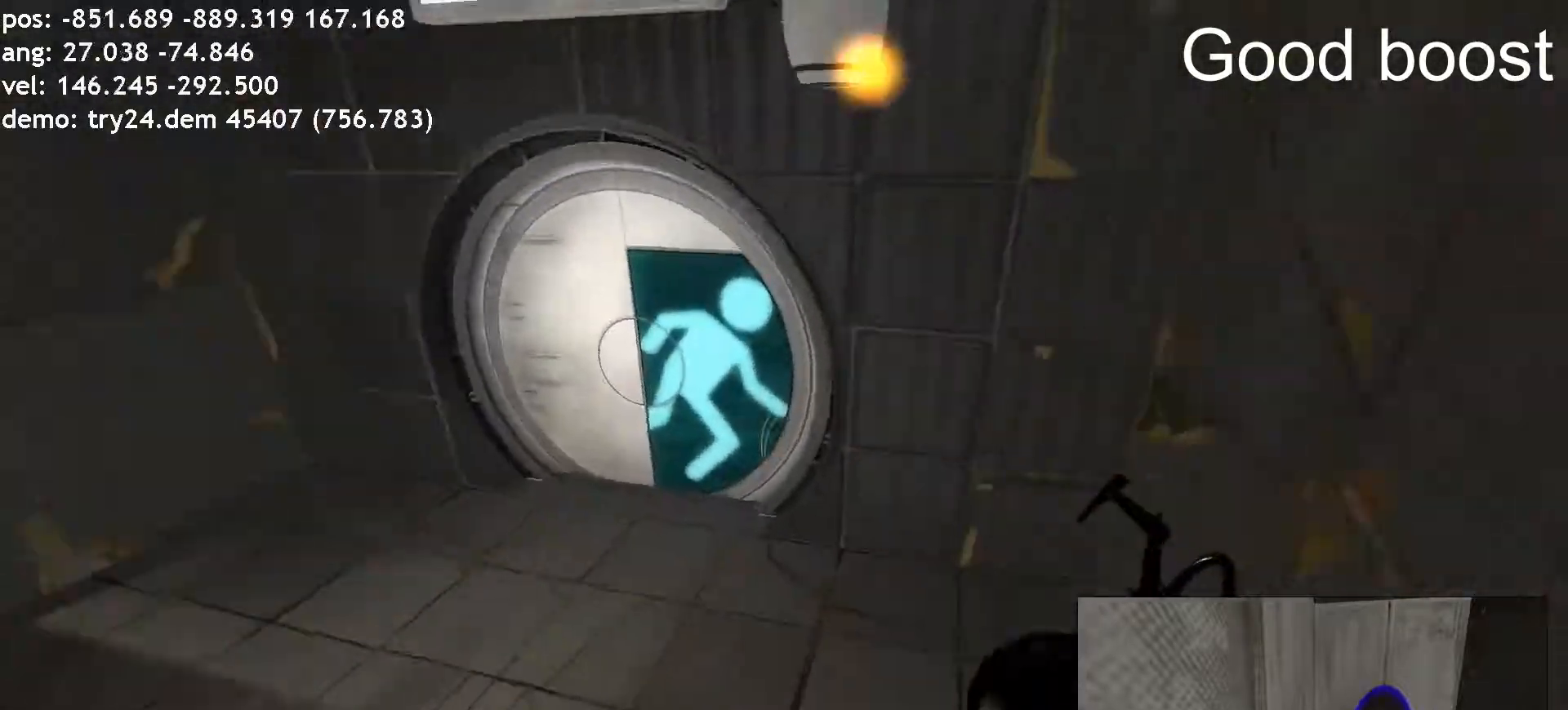
{"keys": [], "mouse": [], "events": [[118, "a", "down"], [118, "w", "down"], [152, "a", "up"], [152, "ctrl", "up"], [152, "d", "up"], [202, "w", "up"], [370, "s", "down"], [421, "s", "up"]]}
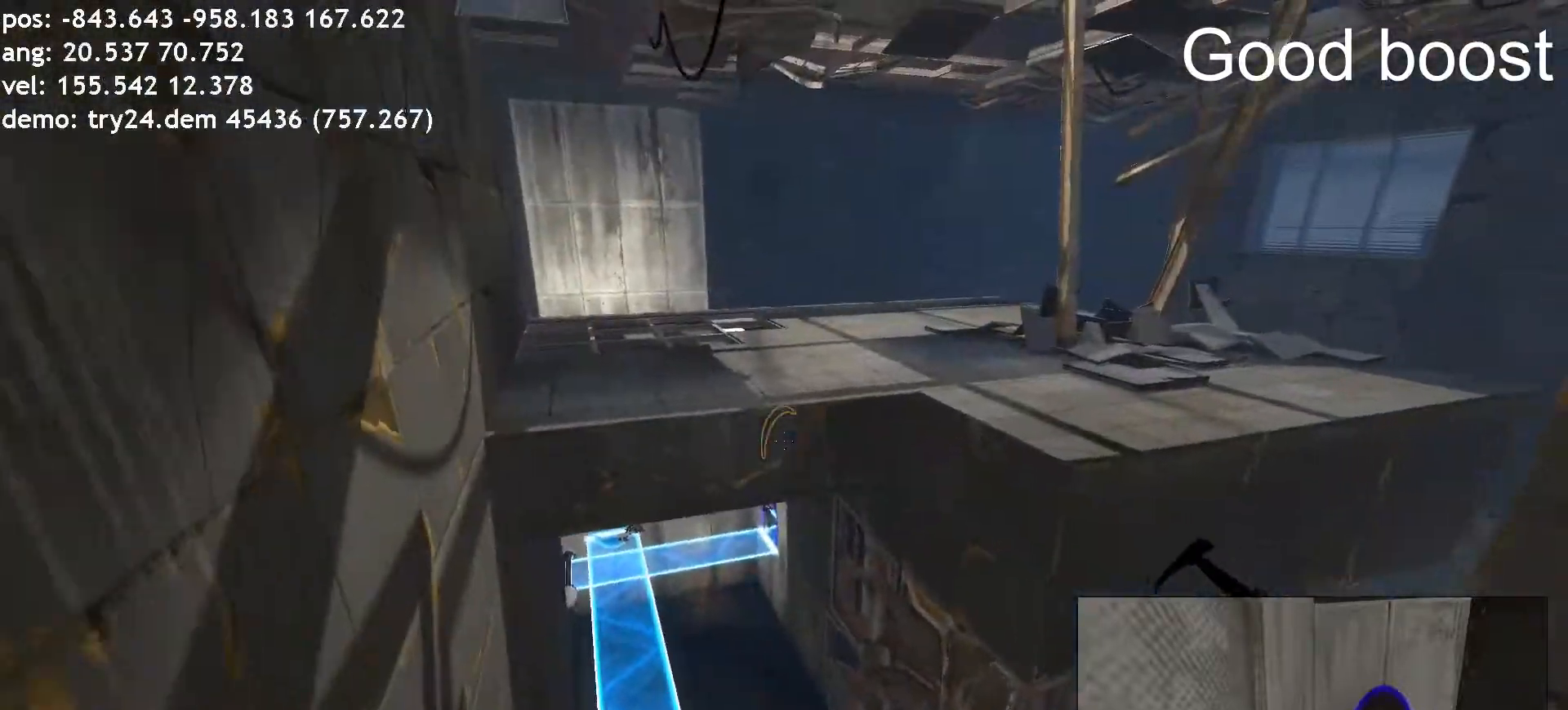
{"keys": ["d"], "mouse": [], "events": [[437, "d", "down"]]}
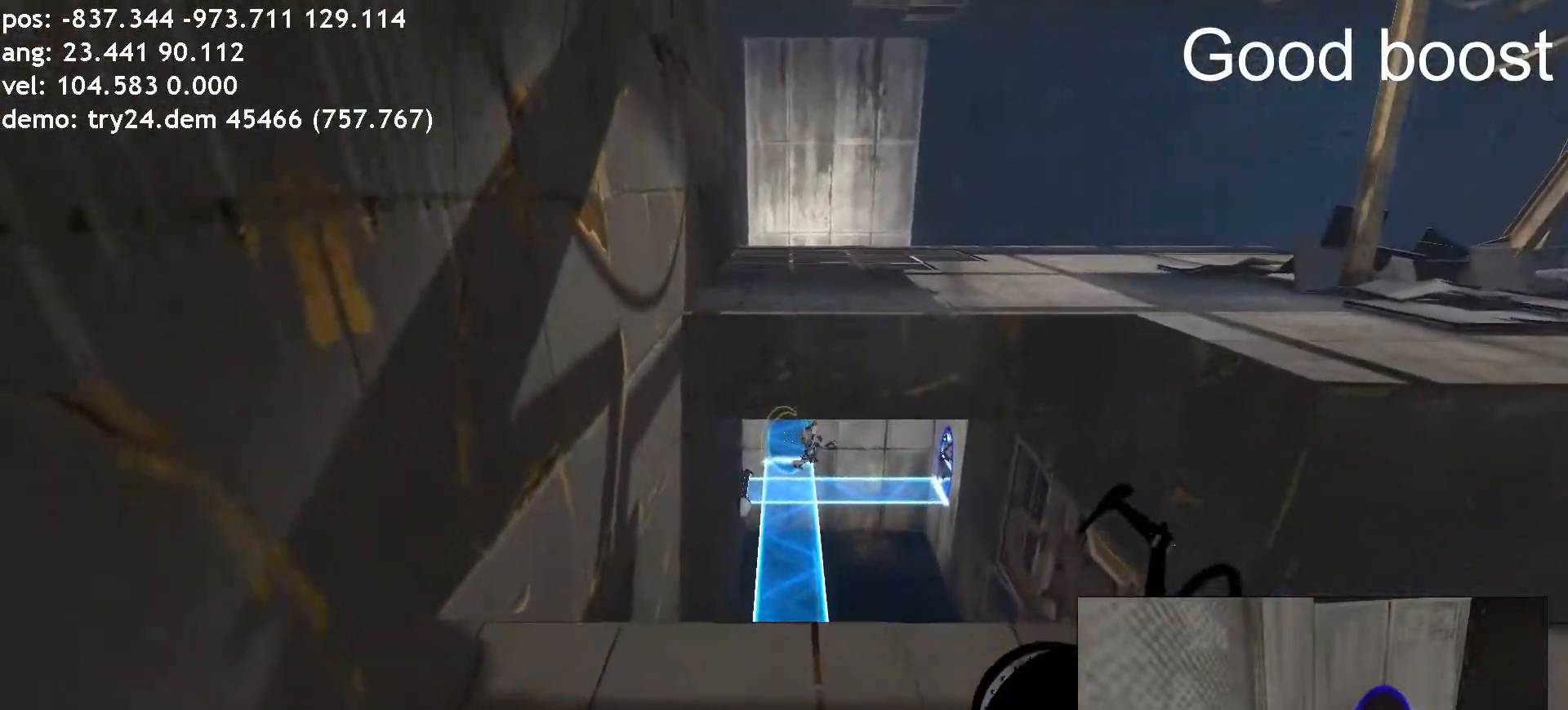
{"keys": [], "mouse": [], "events": [[16, "d", "up"], [50, "w", "down"], [134, "w", "up"], [336, "s", "down"], [403, "s", "up"]]}
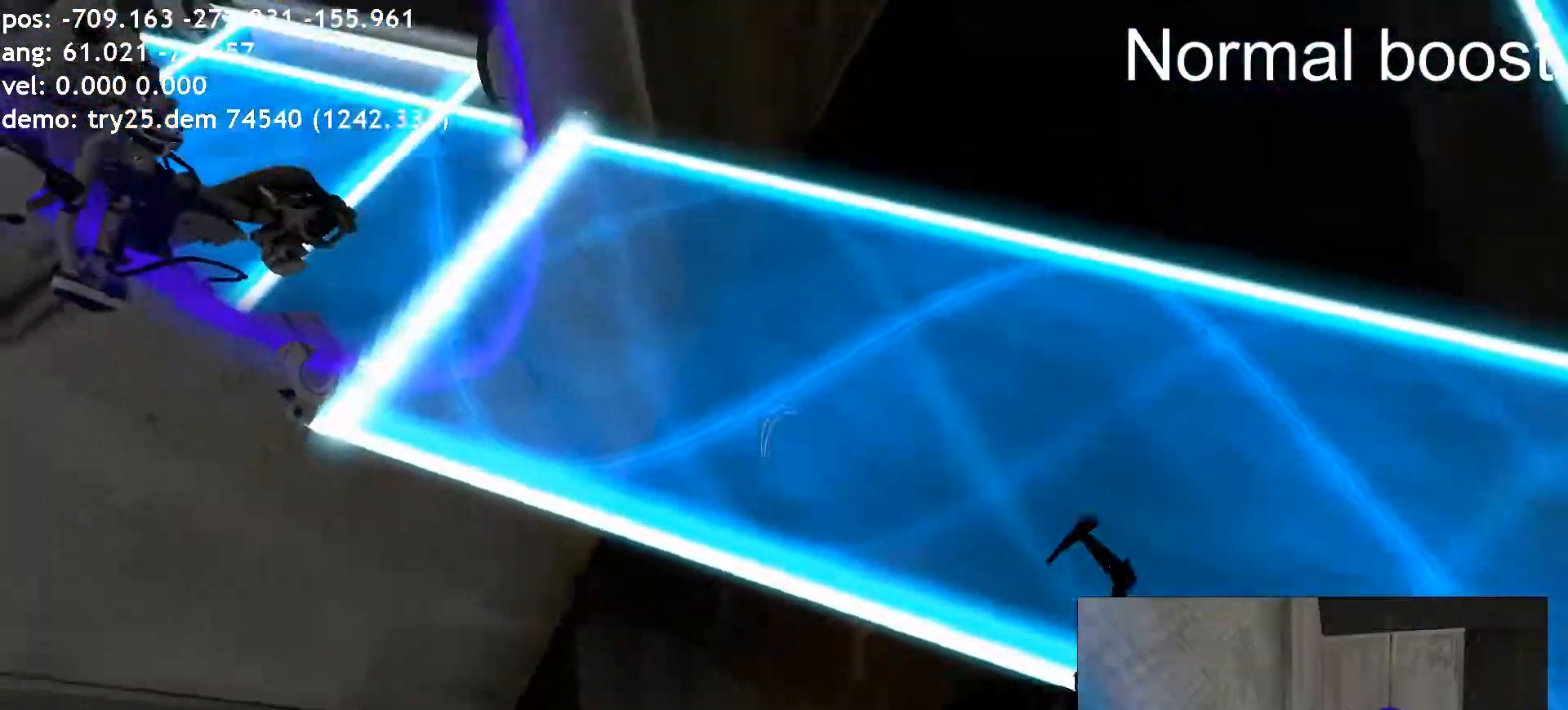
{"keys": ["a"], "mouse": [], "events": [[253, "w", "down"], [370, "a", "down"], [438, "w", "up"]]}
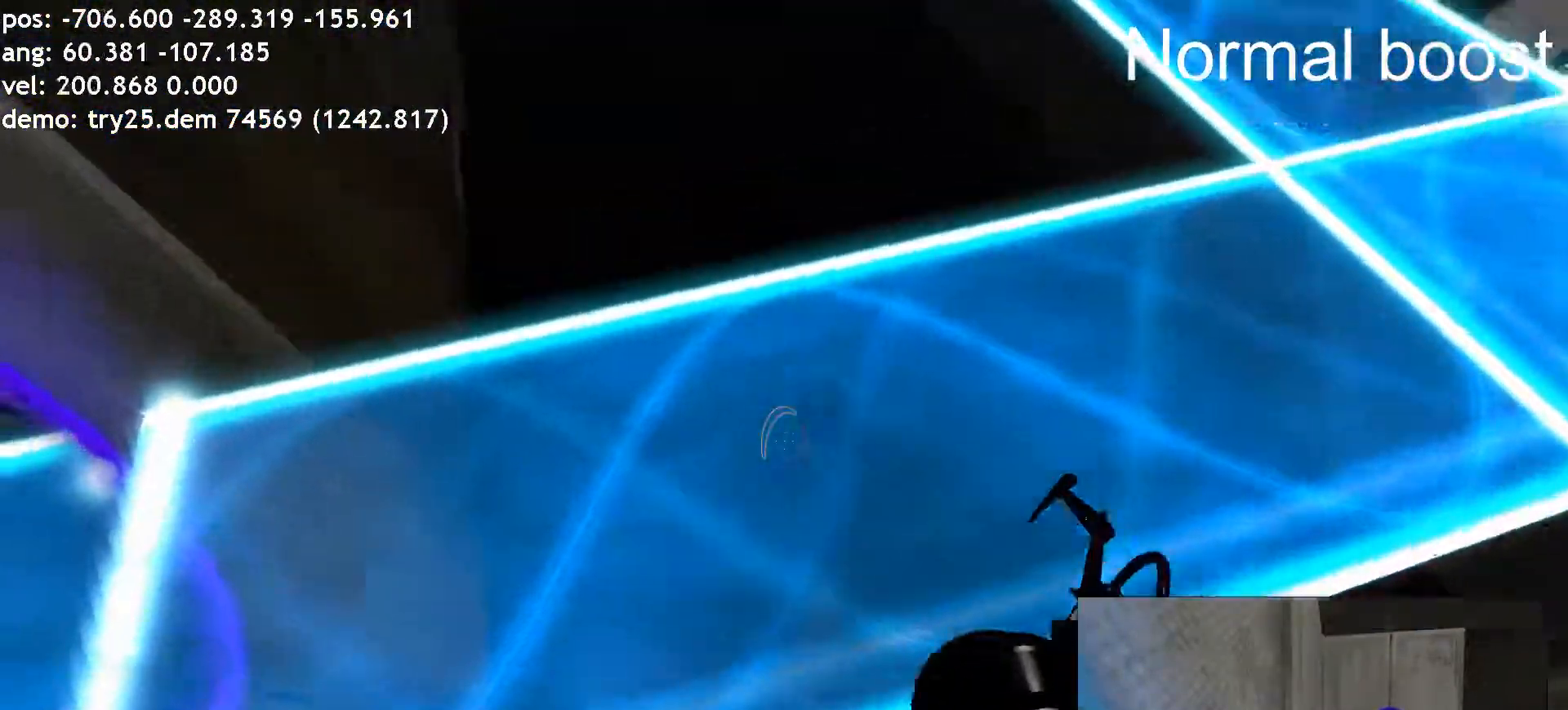
{"keys": ["ctrl", "d"], "mouse": []}
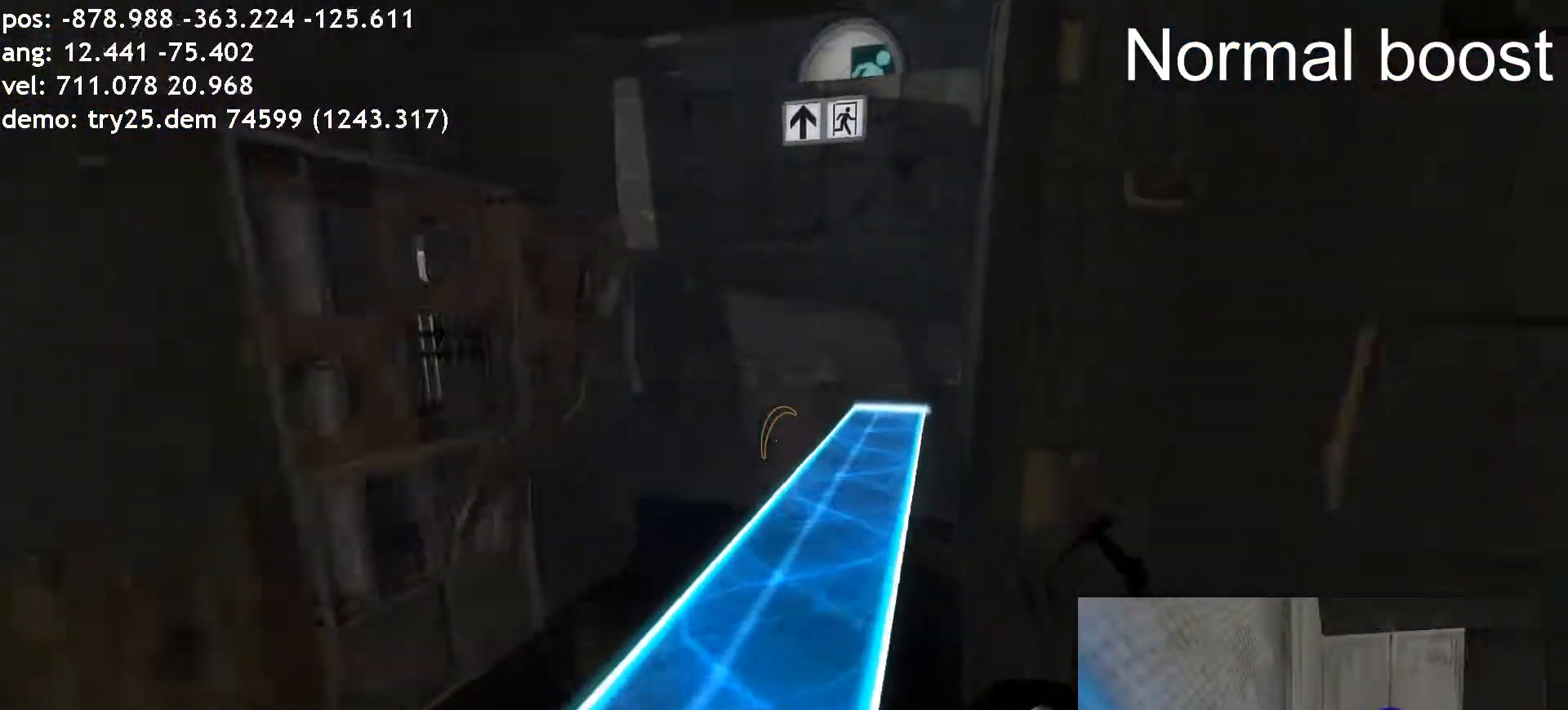
{"keys": ["ctrl", "d"], "mouse": []}
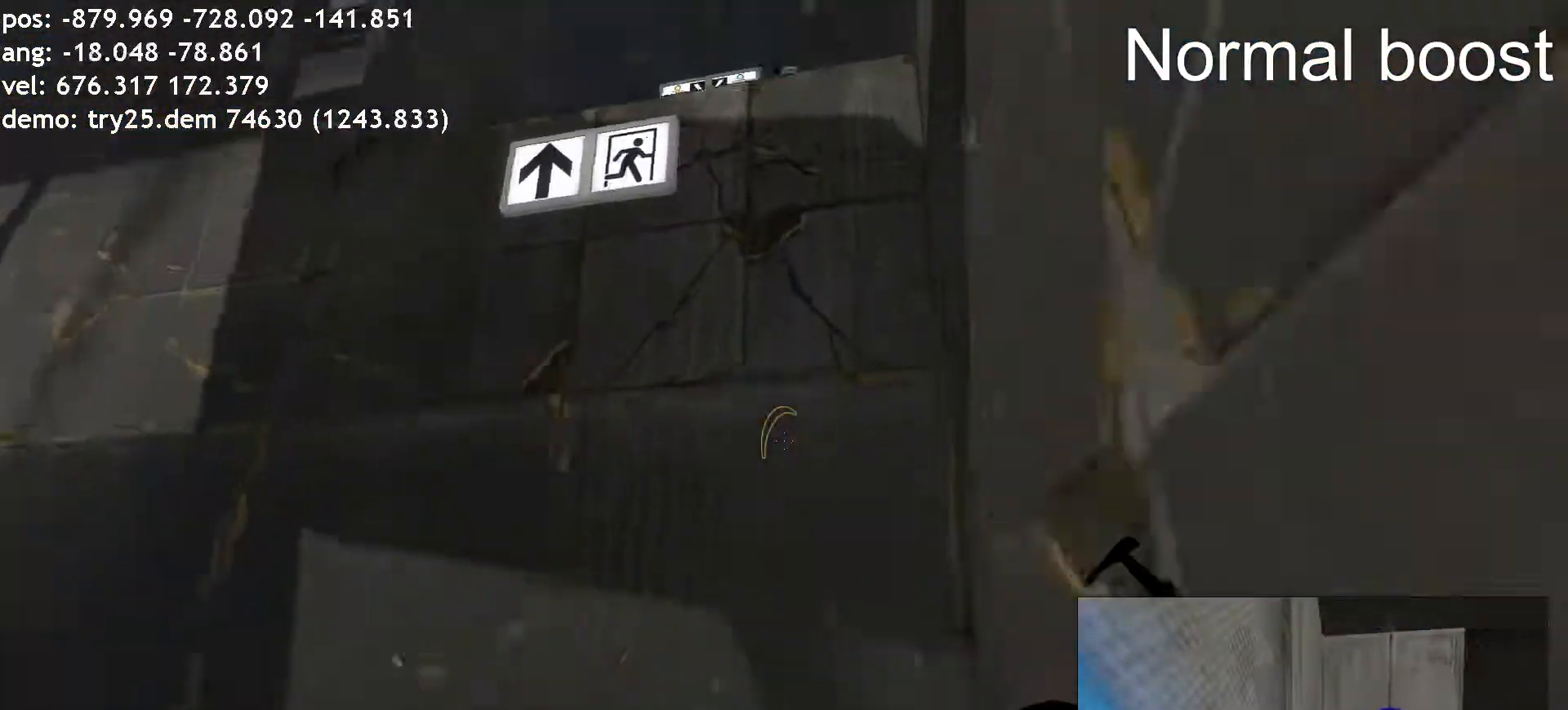
{"keys": ["ctrl", "d"], "mouse": [], "events": [[219, "space", "down"], [320, "space", "up"], [337, "space", "down"], [354, "space", "up"]]}
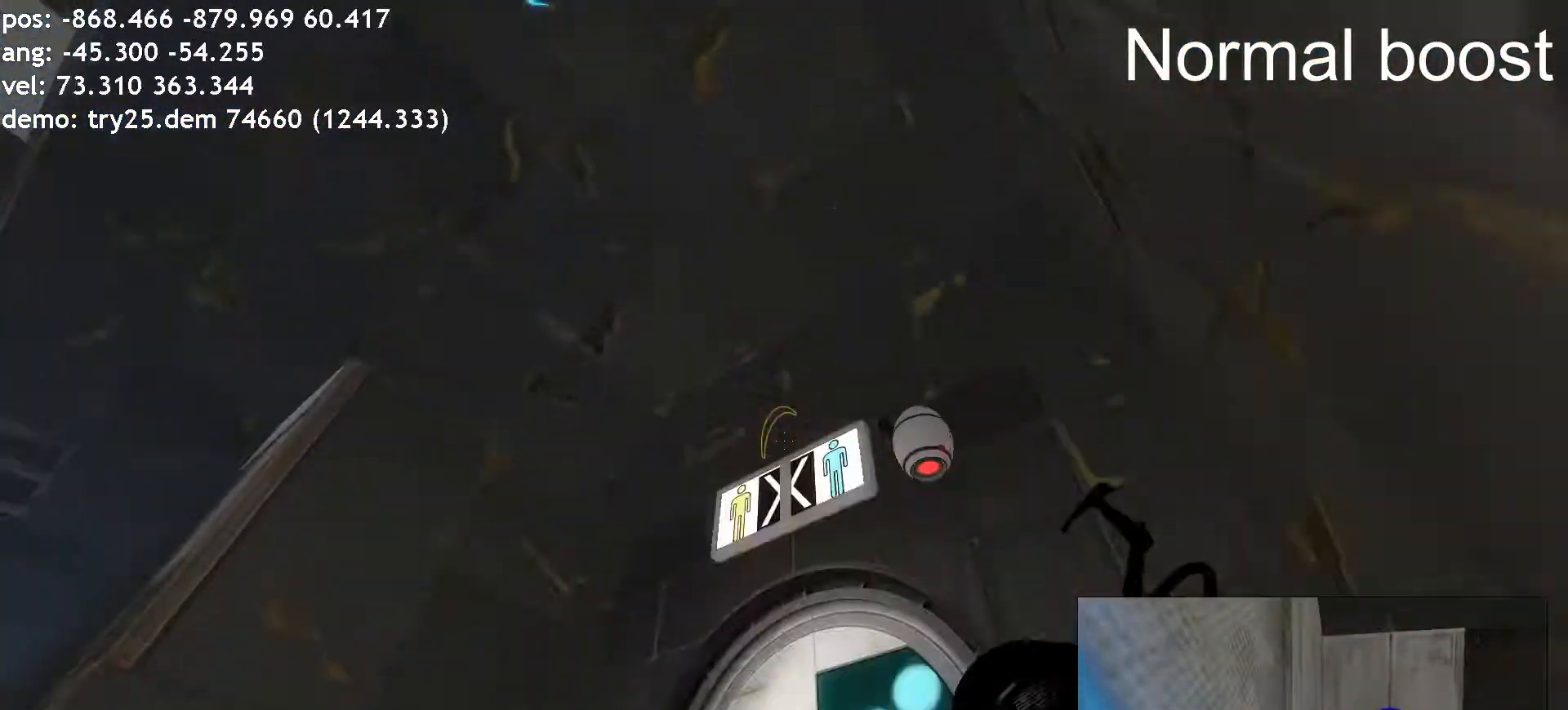
{"keys": ["a", "ctrl", "w"], "mouse": [], "events": [[219, "w", "down"], [252, "d", "up"], [269, "a", "down"], [353, "d", "down"], [370, "a", "up"], [404, "w", "up"], [454, "a", "down"], [454, "d", "up"], [471, "w", "down"]]}
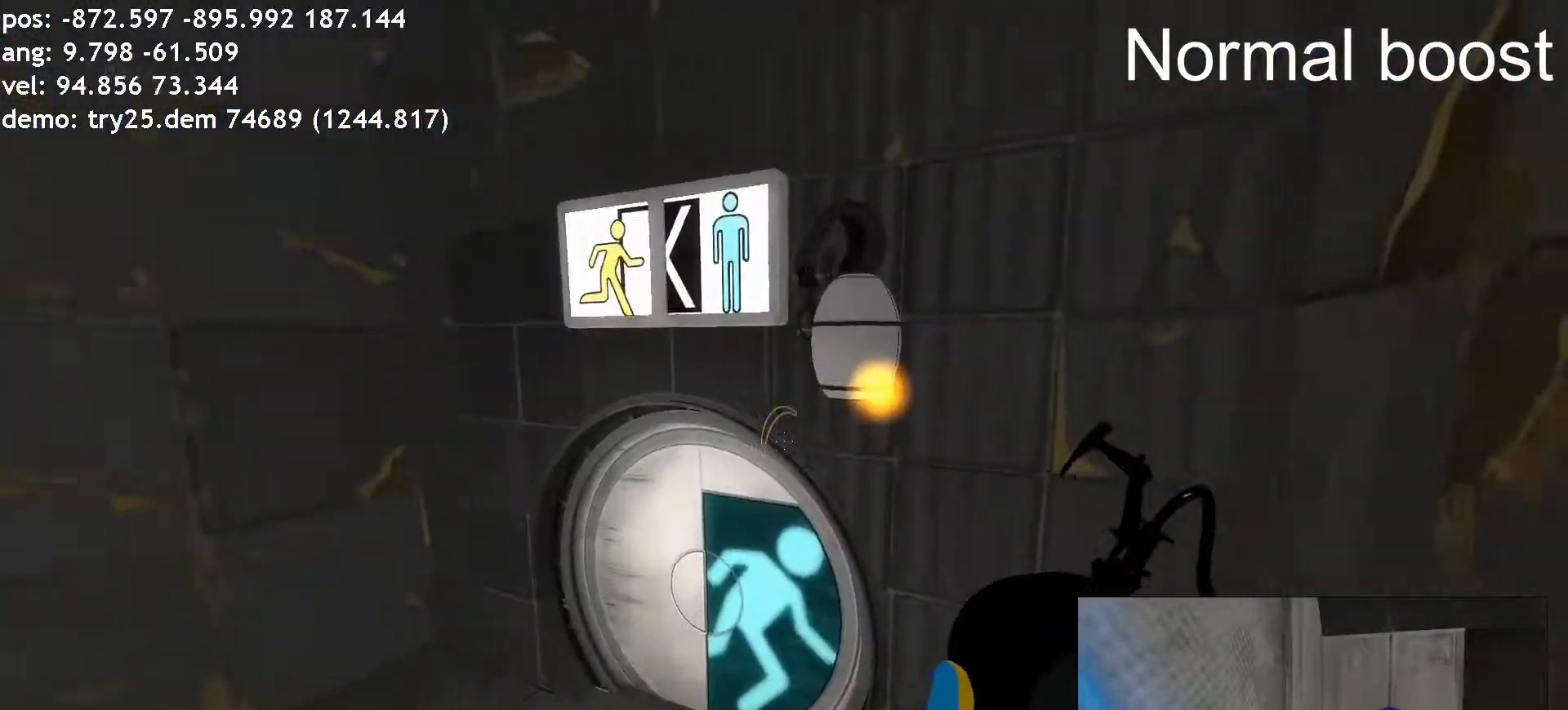
{"keys": [], "mouse": [], "events": [[50, "d", "down"], [84, "a", "up"], [84, "w", "up"], [101, "w", "down"], [134, "a", "down"], [134, "d", "up"], [168, "a", "up"], [168, "ctrl", "up"], [185, "d", "down"], [218, "w", "up"], [370, "d", "up"]]}
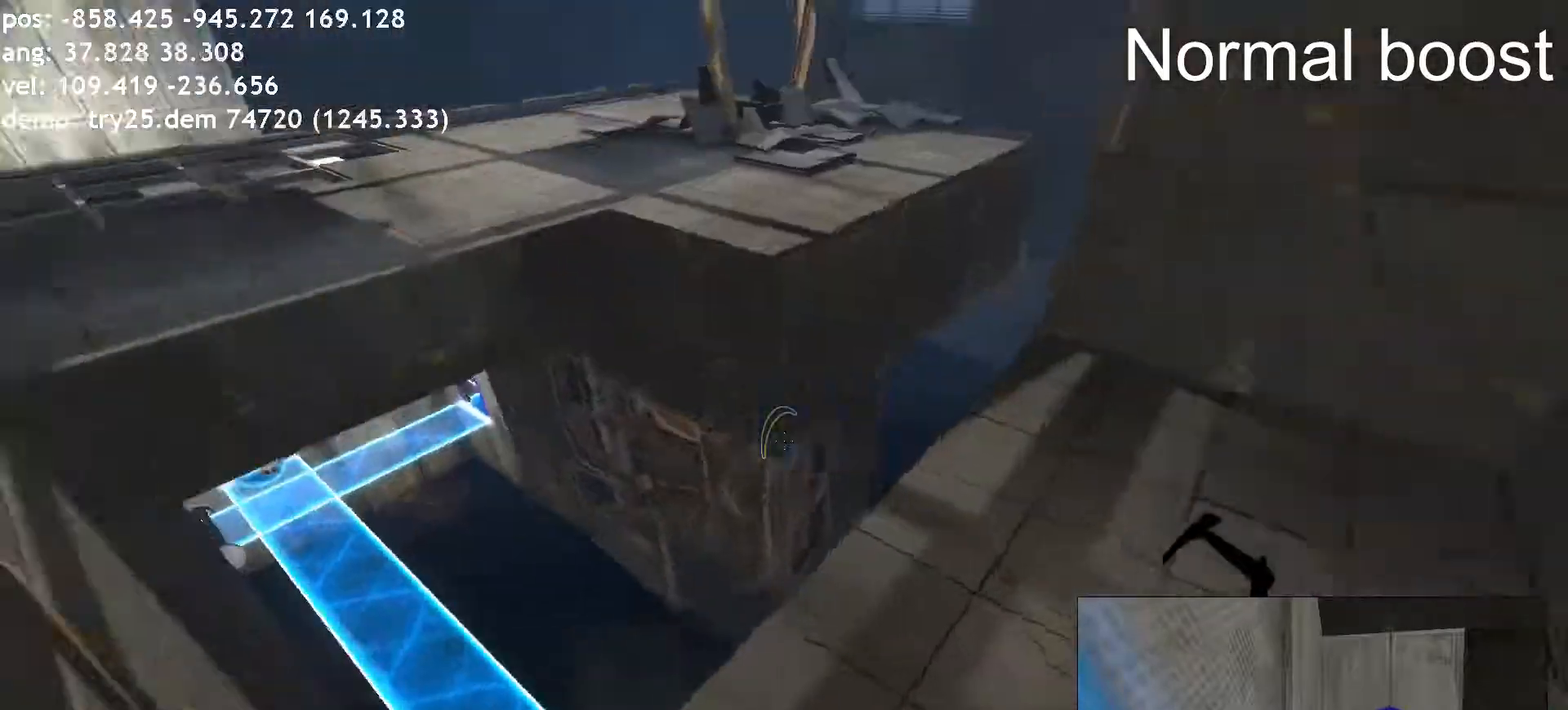
{"keys": ["d"], "mouse": [], "events": [[202, "w", "down"], [337, "w", "up"], [505, "d", "down"]]}
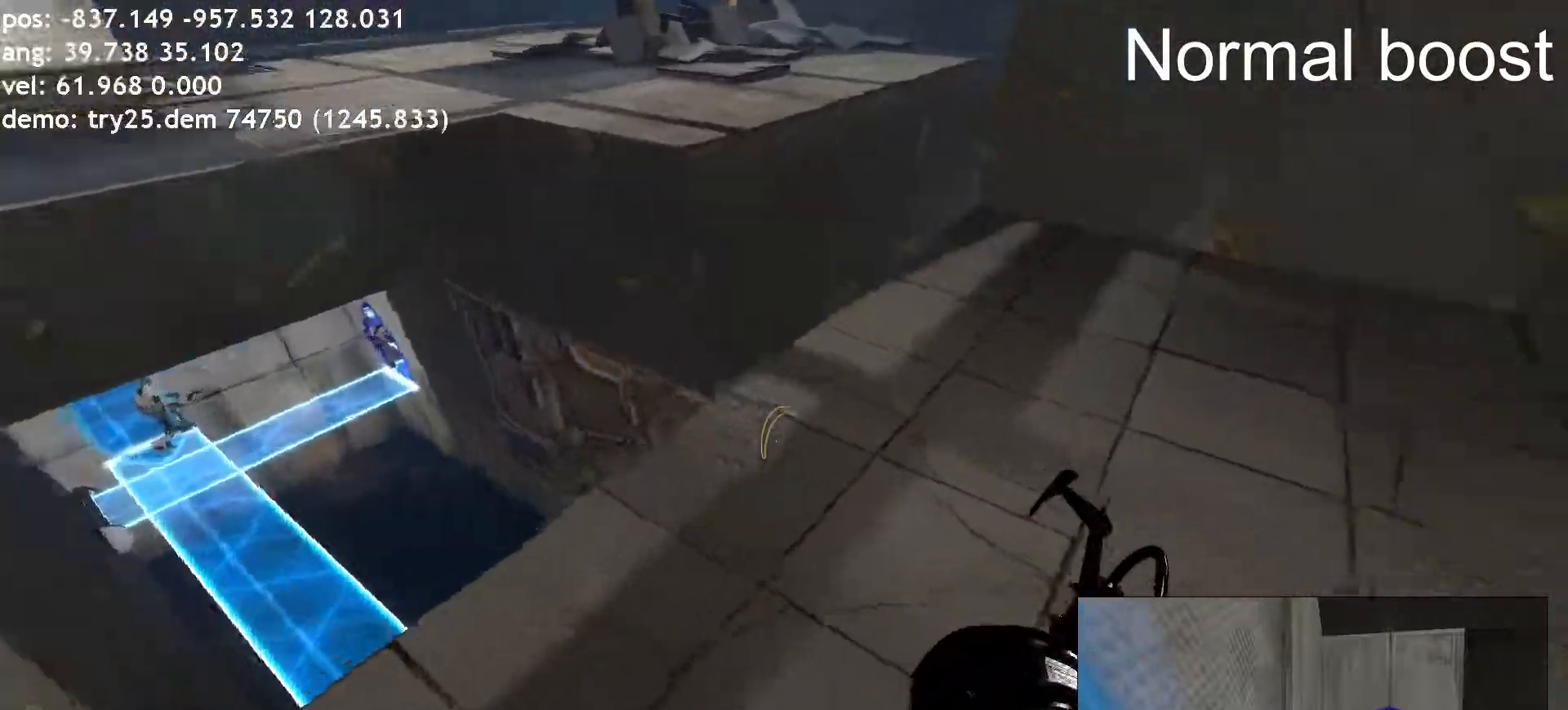
{"keys": [], "mouse": [], "events": [[67, "w", "down"], [101, "d", "up"], [135, "w", "up"]]}
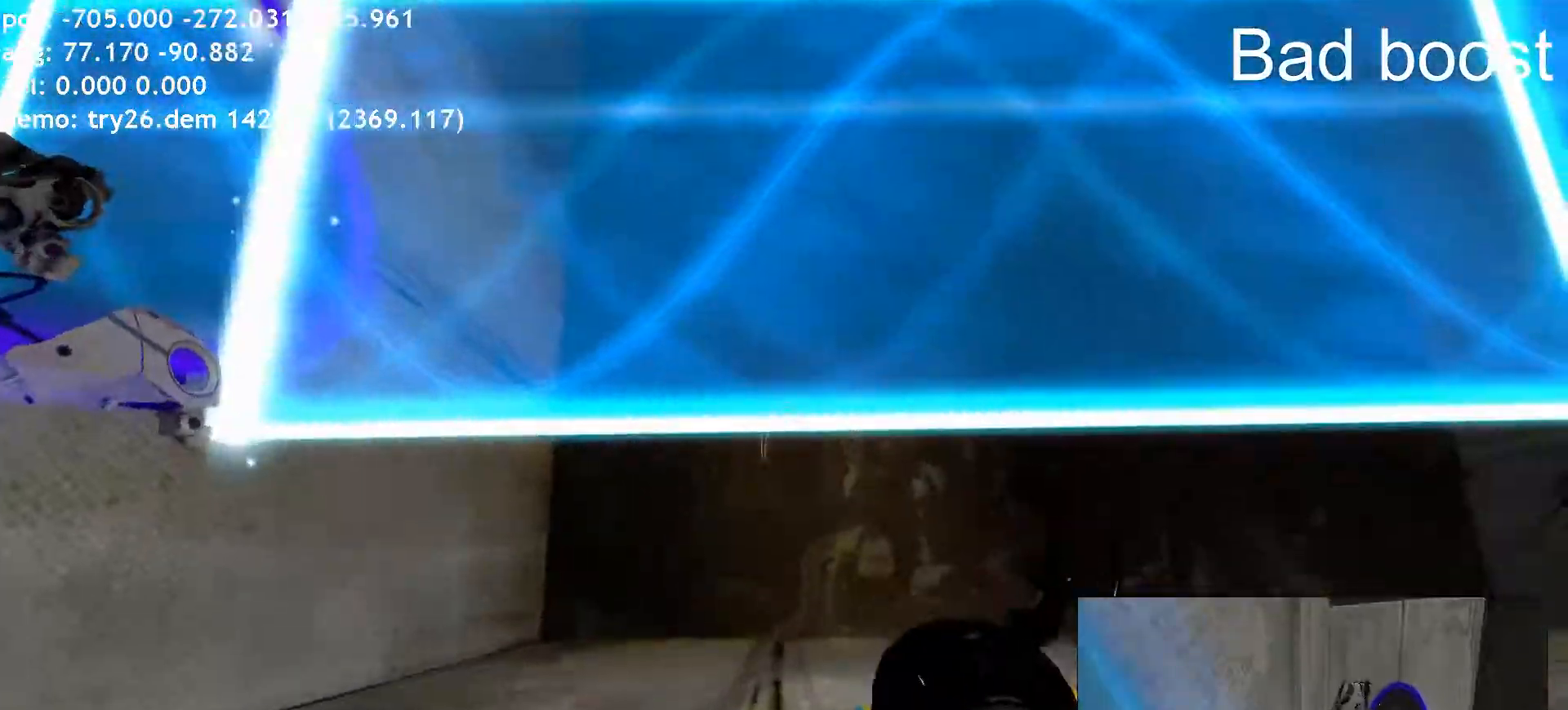
{"keys": ["w"], "mouse": [], "events": [[151, "s", "down"], [286, "s", "up"], [504, "w", "down"]]}
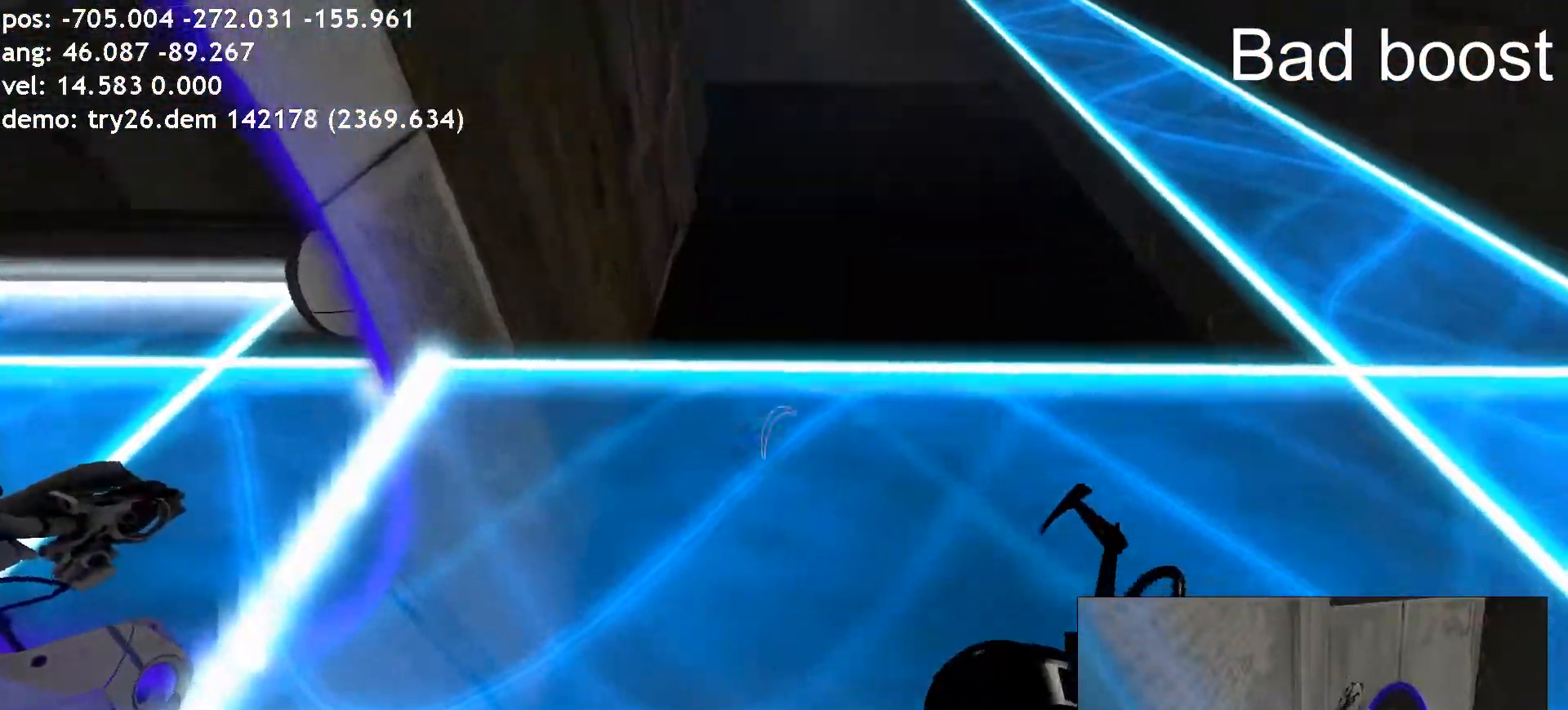
{"keys": ["a", "space"], "mouse": []}
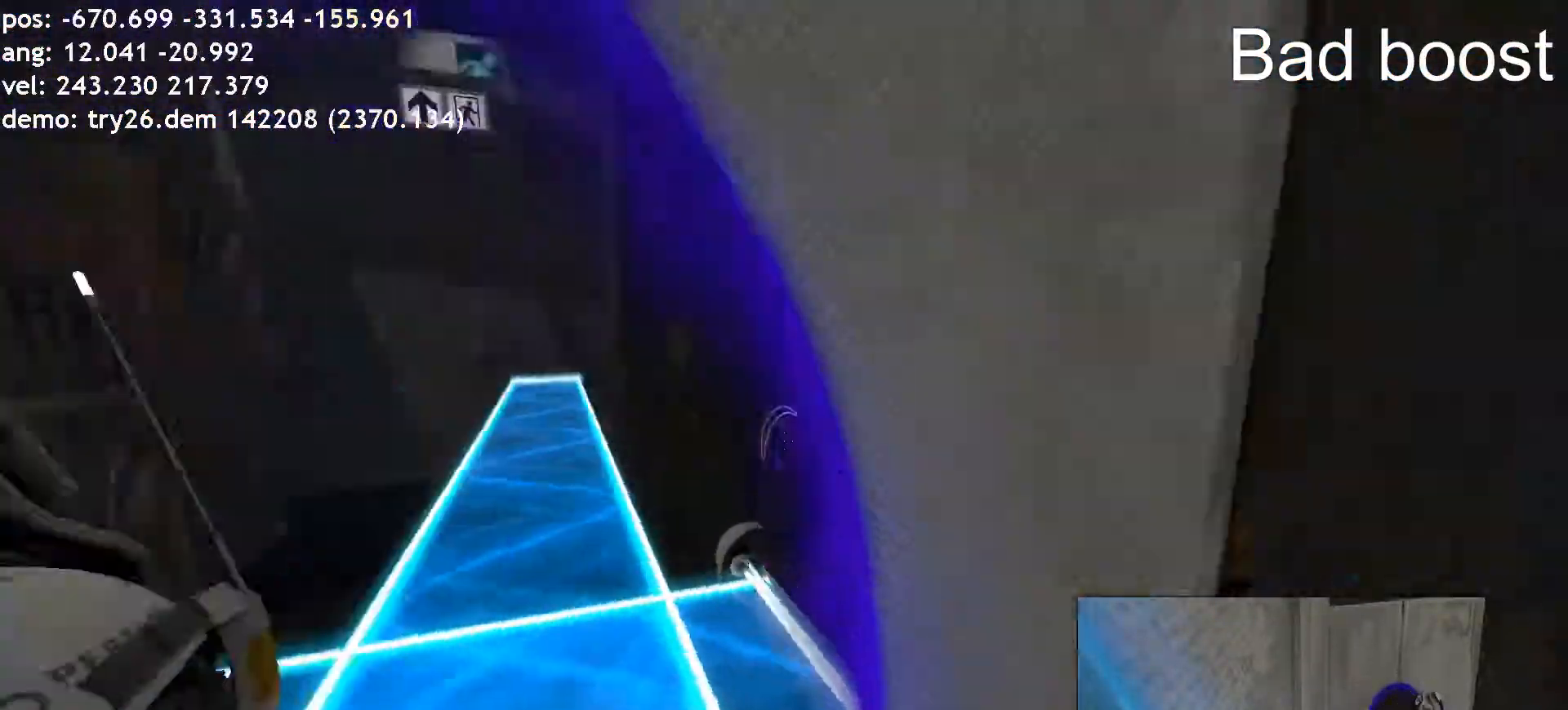
{"keys": ["ctrl", "d", "space"], "mouse": [], "events": [[34, "ctrl", "down"], [135, "d", "down"], [135, "space", "up"], [151, "a", "up"], [252, "d", "up"], [303, "a", "down"], [387, "a", "up"], [387, "d", "down"], [421, "space", "down"], [454, "space", "up"], [505, "space", "down"]]}
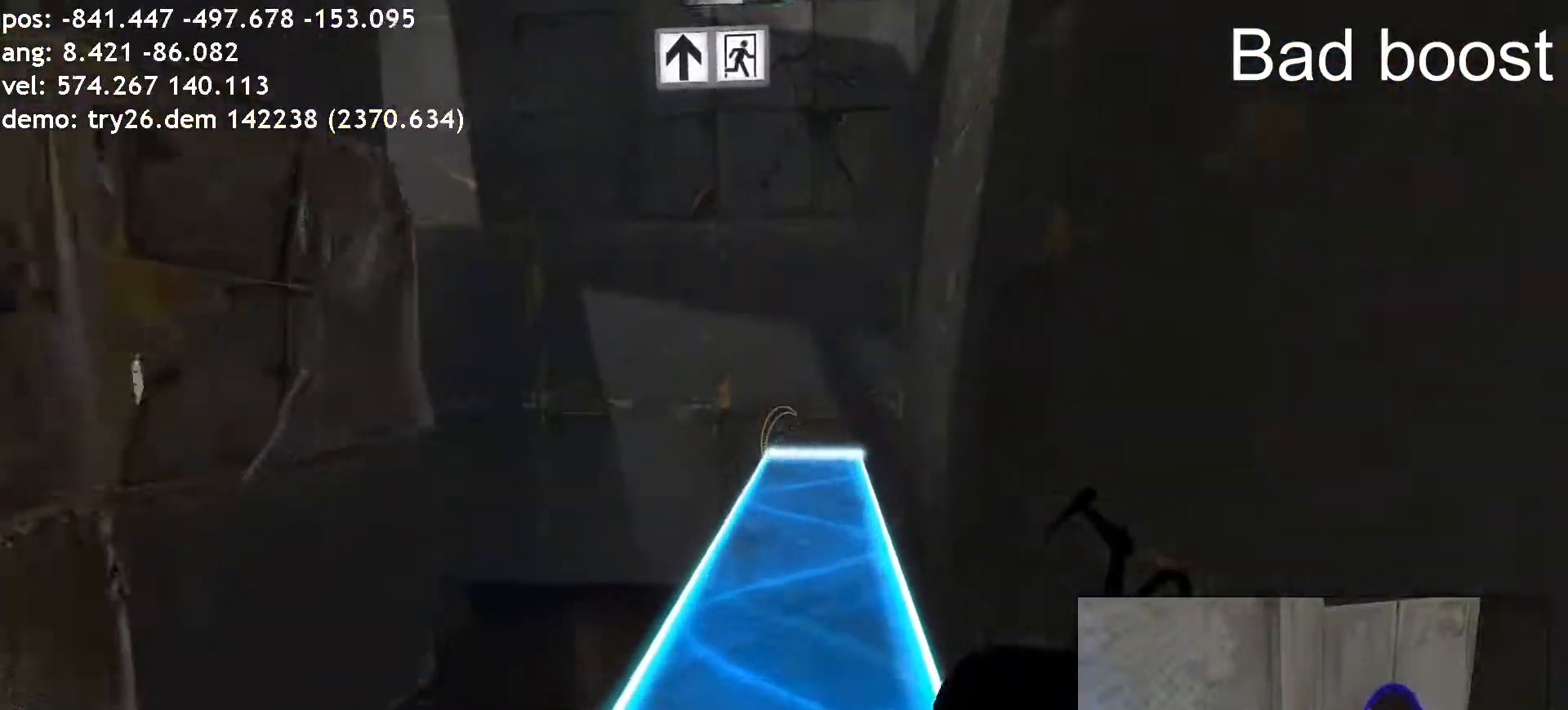
{"keys": ["ctrl", "d"], "mouse": [], "events": [[33, "space", "up"], [50, "space", "down"], [84, "space", "up"], [101, "space", "down"], [117, "space", "up"], [302, "space", "down"], [370, "space", "up"], [387, "space", "down"], [437, "space", "up"], [454, "space", "down"], [471, "space", "up"]]}
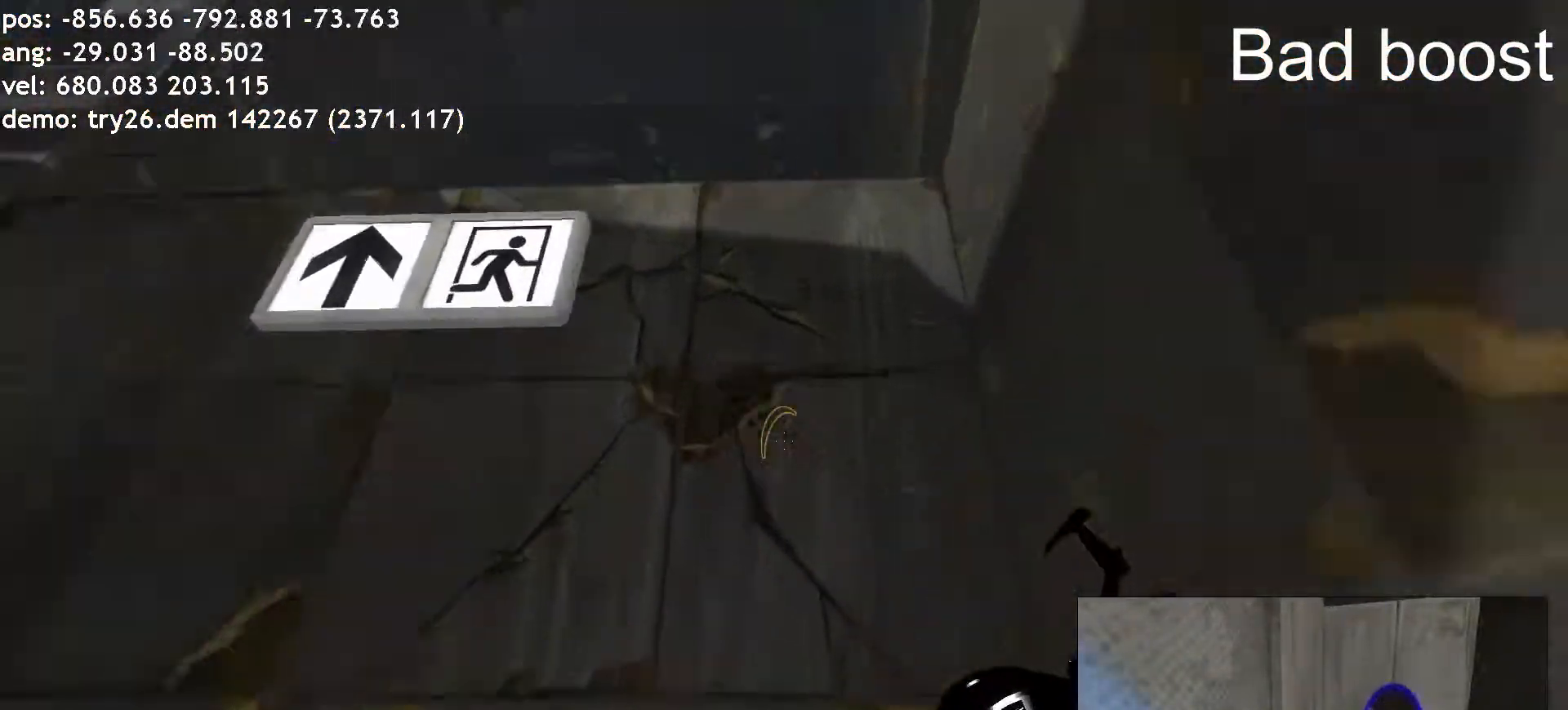
{"keys": ["ctrl", "d"], "mouse": []}
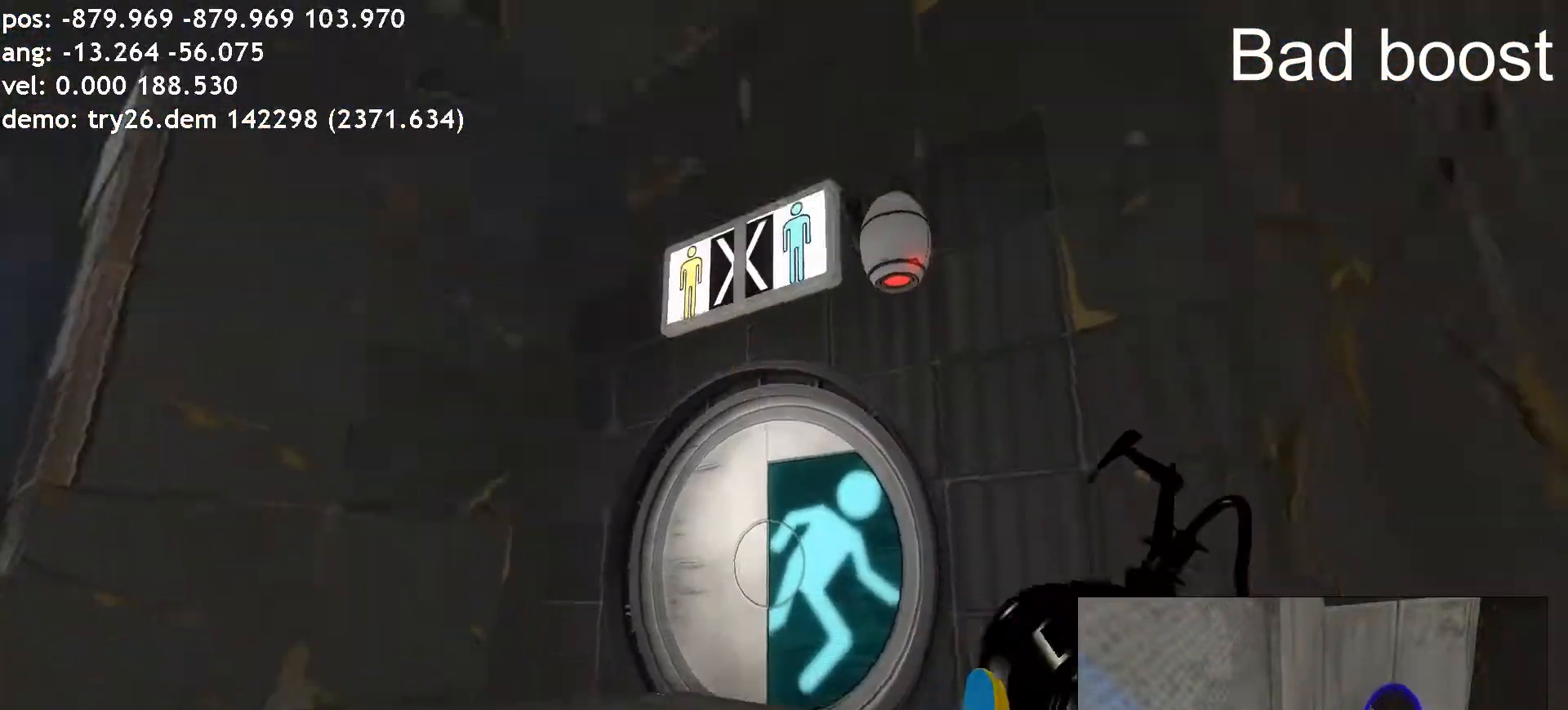
{"keys": ["a", "ctrl", "w"], "mouse": [], "events": [[17, "w", "down"], [34, "d", "up"], [51, "a", "down"], [135, "d", "down"], [152, "a", "up"], [252, "a", "down"], [252, "d", "up"], [320, "d", "down"], [353, "a", "up"], [353, "w", "up"], [454, "a", "down"], [454, "w", "down"], [471, "d", "up"]]}
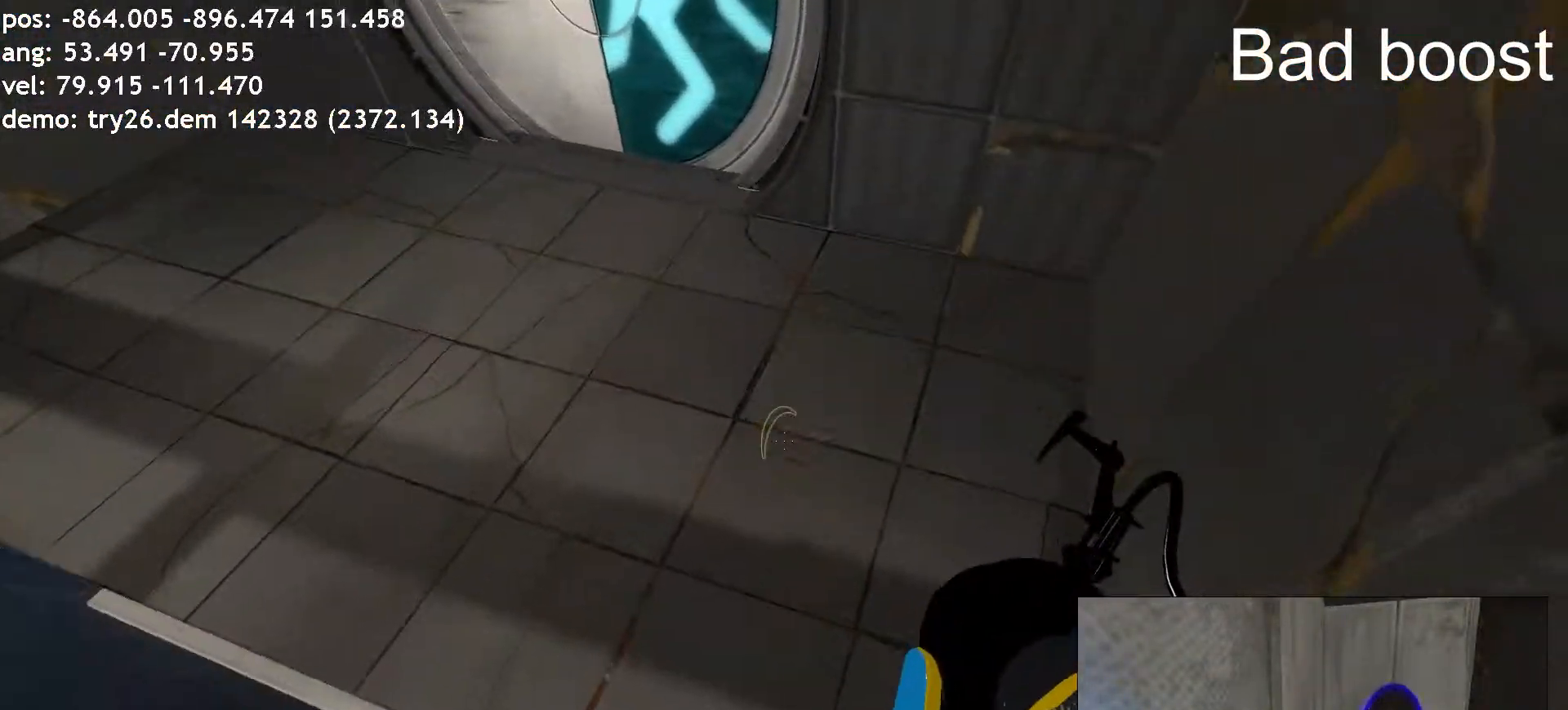
{"keys": [], "mouse": [], "events": [[67, "d", "down"], [84, "a", "up"], [101, "w", "up"], [168, "d", "up"], [185, "a", "down"], [235, "a", "up"], [286, "ctrl", "up"]]}